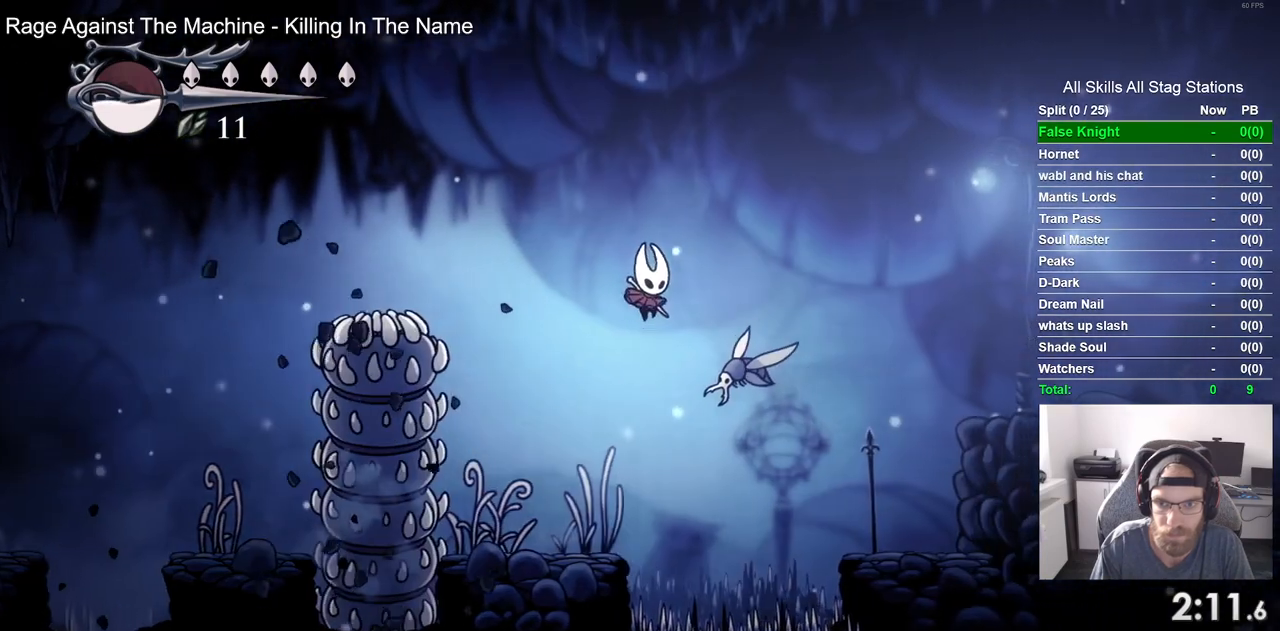
Gameplay with a controller (PlayStation layout); each line is a JSON object with the inputs held at the frame after it. "events" lists button and stick changes between this image and that frame as [ms after this image, input, new state], when the widget could be followed in between.
{"buttons": ["DPAD_RIGHT"], "left_stick": "center", "right_stick": "center", "events": [[150, "SQUARE", "up"], [200, "DPAD_DOWN", "up"], [233, "CROSS", "up"]]}
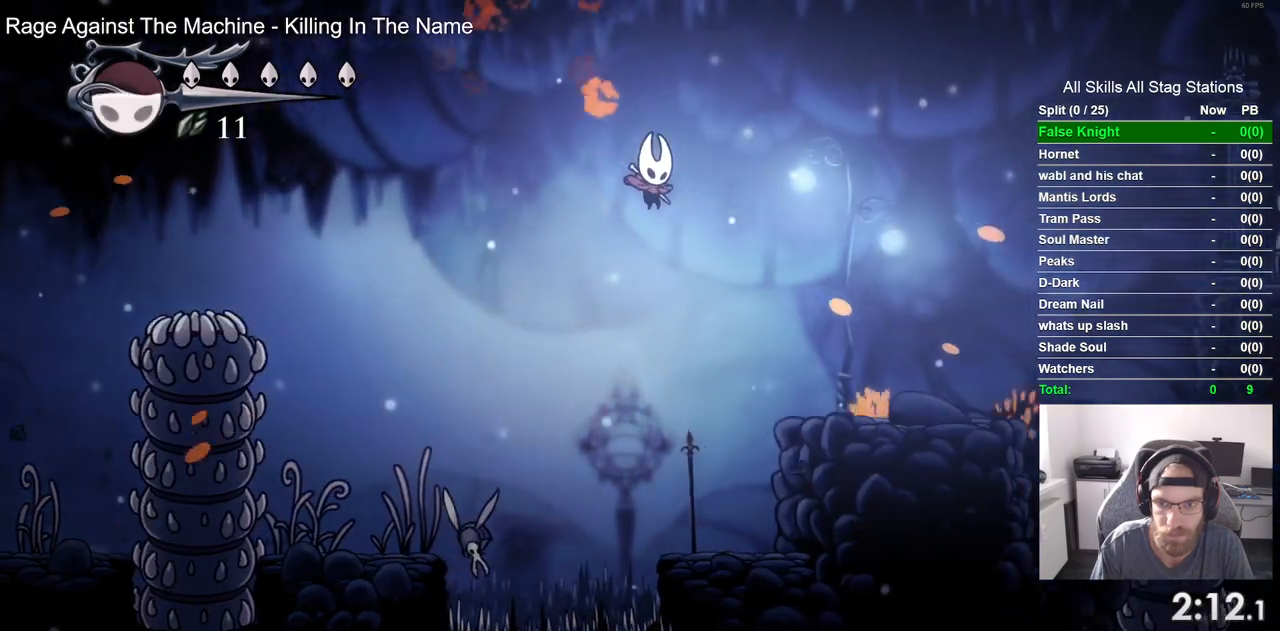
{"buttons": ["CROSS", "DPAD_RIGHT"], "left_stick": "center", "right_stick": "center", "events": [[417, "CROSS", "down"]]}
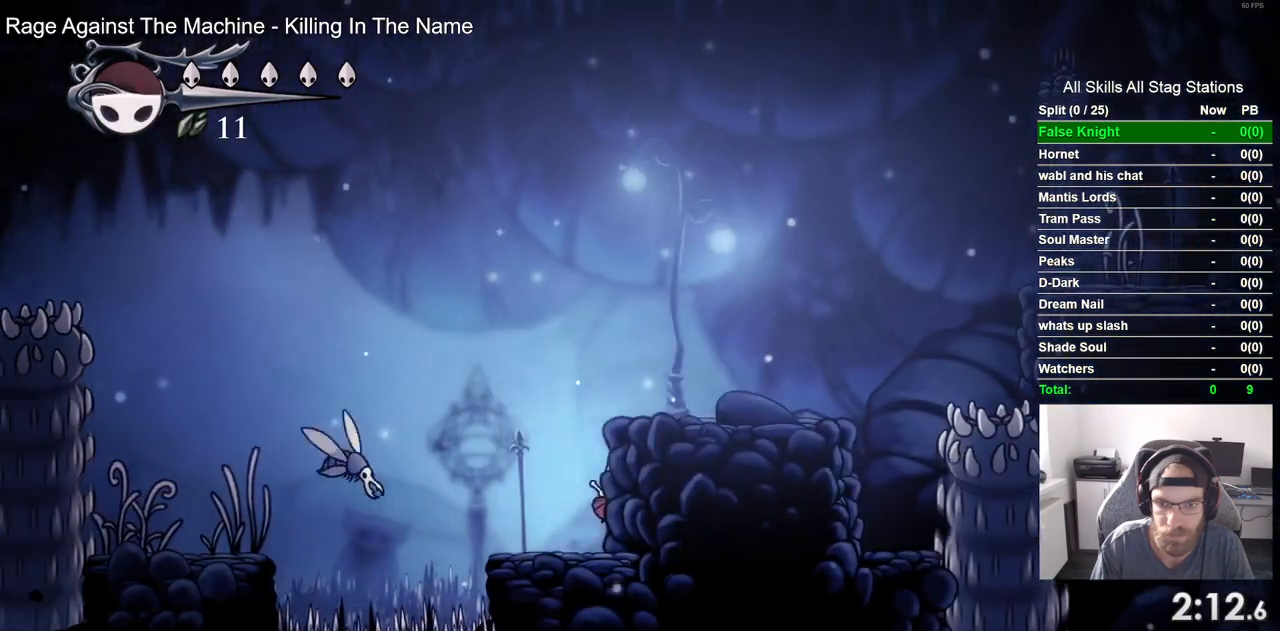
{"buttons": ["DPAD_RIGHT"], "left_stick": "center", "right_stick": "center", "events": [[300, "CROSS", "up"]]}
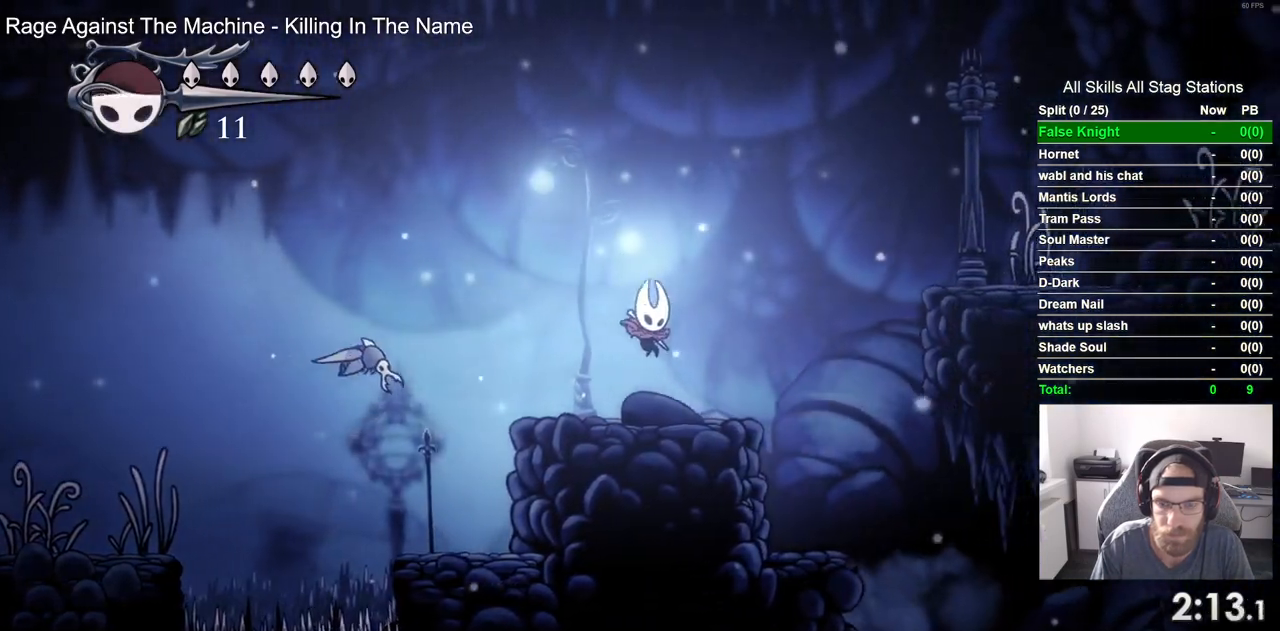
{"buttons": ["CROSS", "DPAD_RIGHT"], "left_stick": "center", "right_stick": "center", "events": [[133, "CROSS", "down"]]}
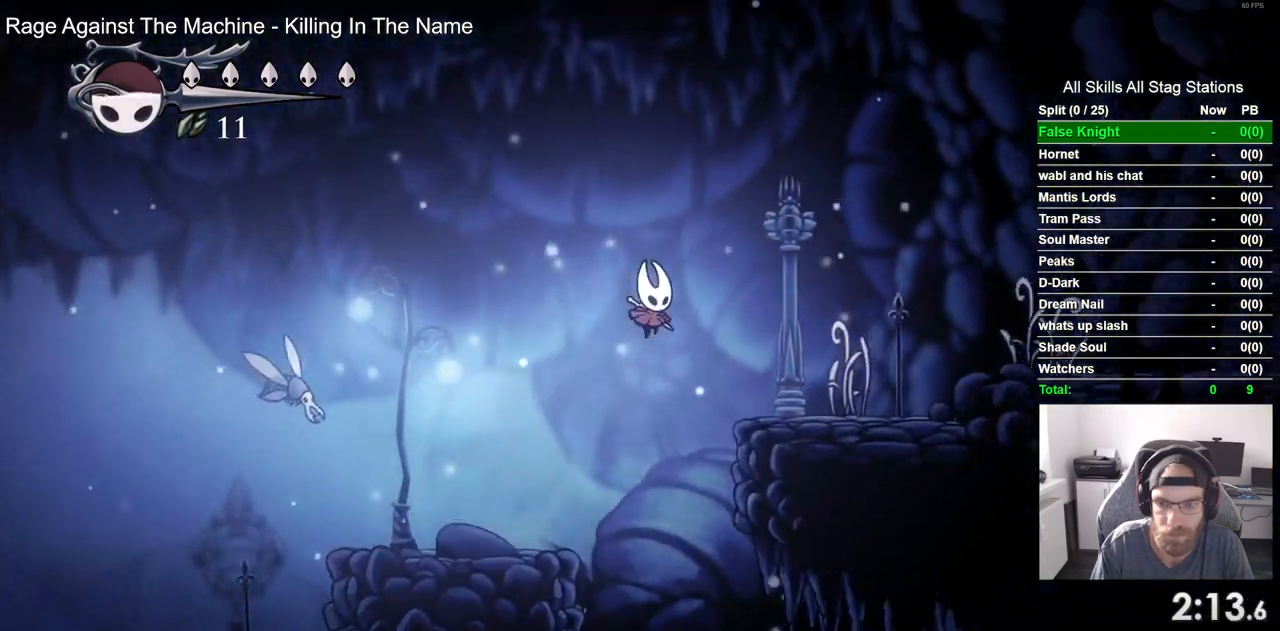
{"buttons": ["CROSS", "DPAD_RIGHT"], "left_stick": "center", "right_stick": "center", "events": [[133, "CROSS", "up"], [467, "CROSS", "down"]]}
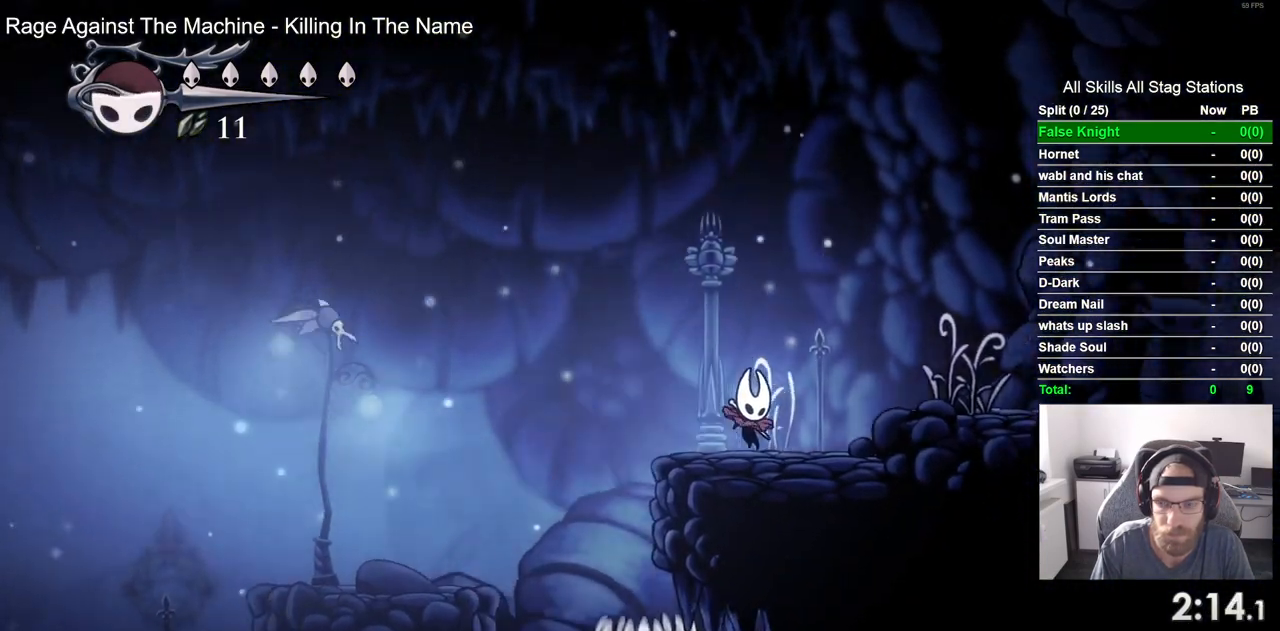
{"buttons": ["DPAD_RIGHT"], "left_stick": "center", "right_stick": "center", "events": [[267, "CROSS", "up"]]}
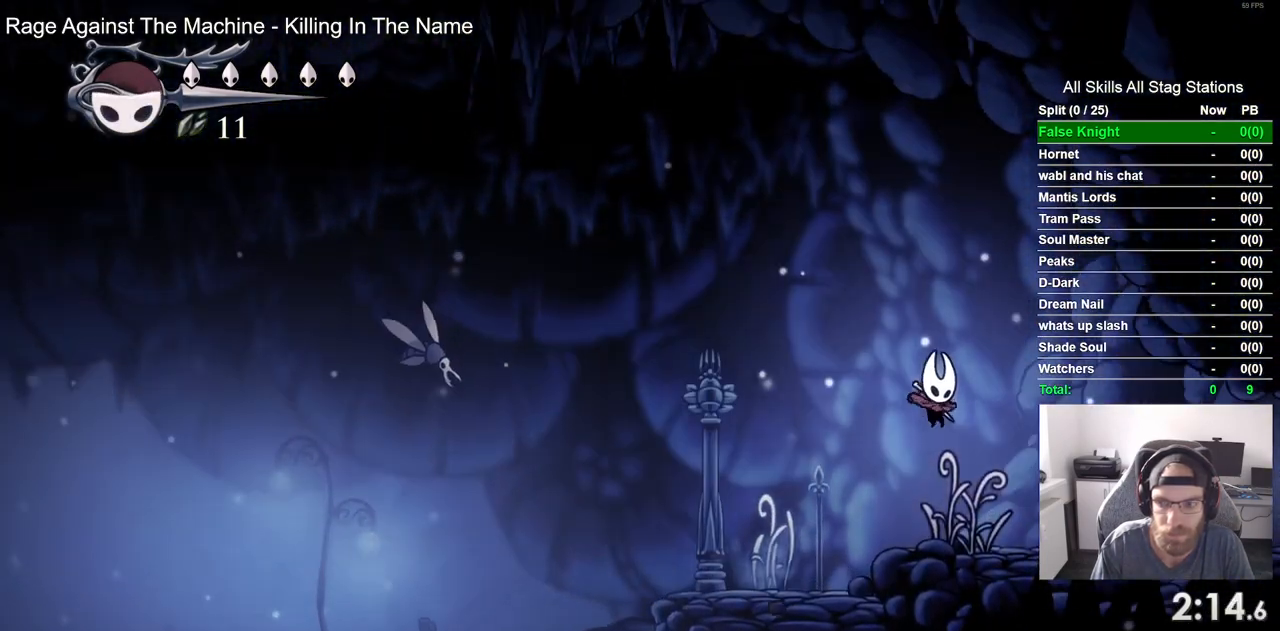
{"buttons": ["DPAD_RIGHT"], "left_stick": "center", "right_stick": "center", "events": [[117, "SQUARE", "down"], [283, "SQUARE", "up"]]}
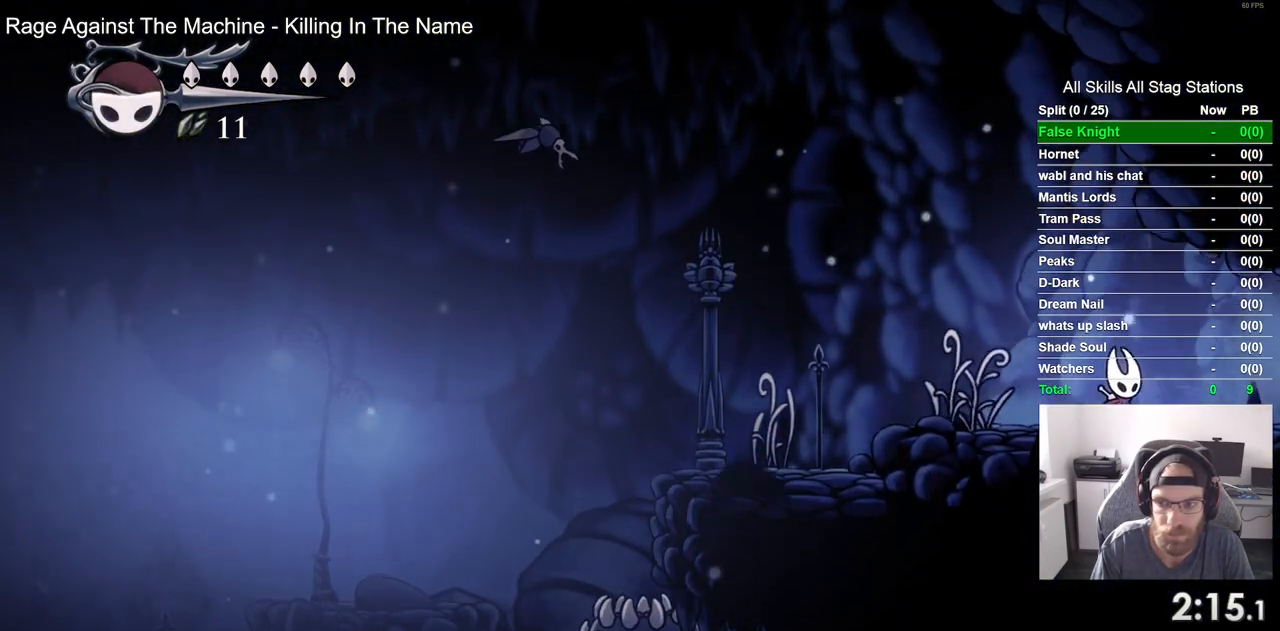
{"buttons": ["DPAD_RIGHT"], "left_stick": "center", "right_stick": "center", "events": [[67, "SQUARE", "down"], [233, "SQUARE", "up"]]}
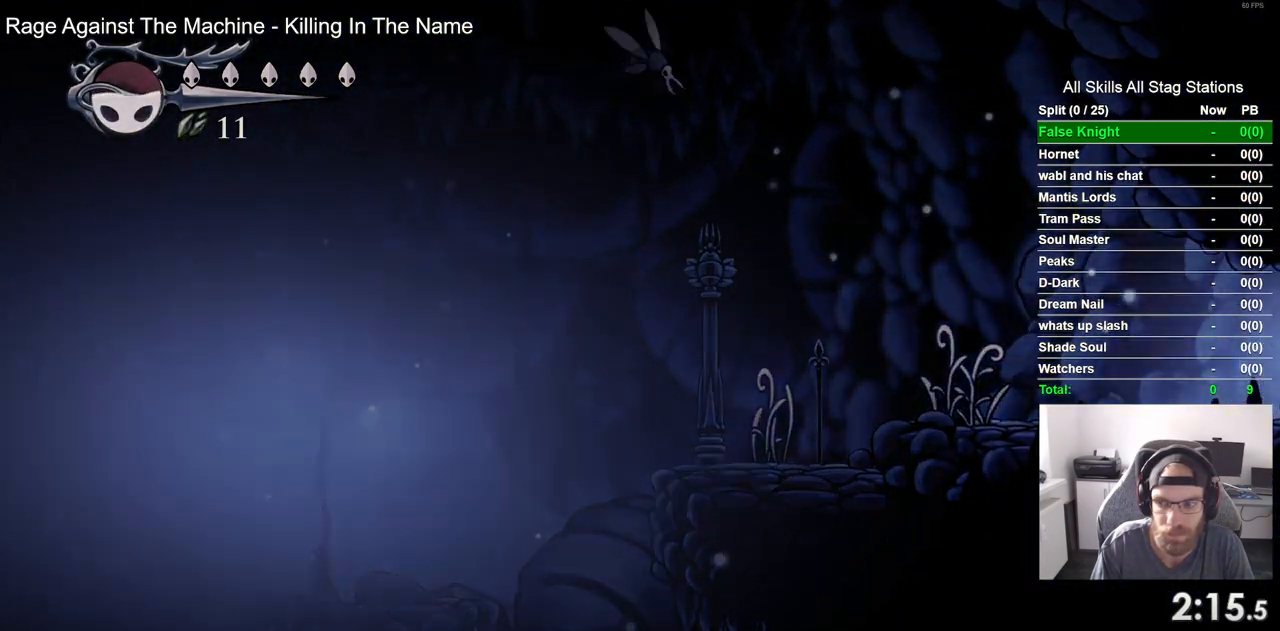
{"buttons": ["DPAD_RIGHT"], "left_stick": "center", "right_stick": "center", "events": []}
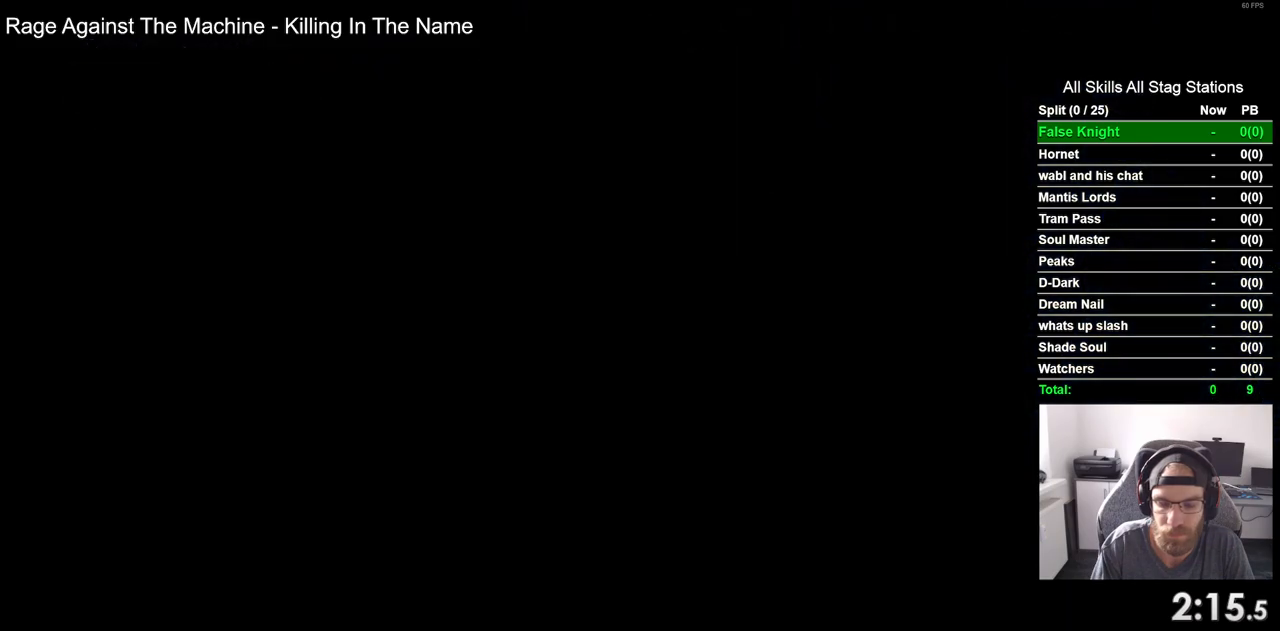
{"buttons": ["DPAD_RIGHT"], "left_stick": "center", "right_stick": "center", "events": []}
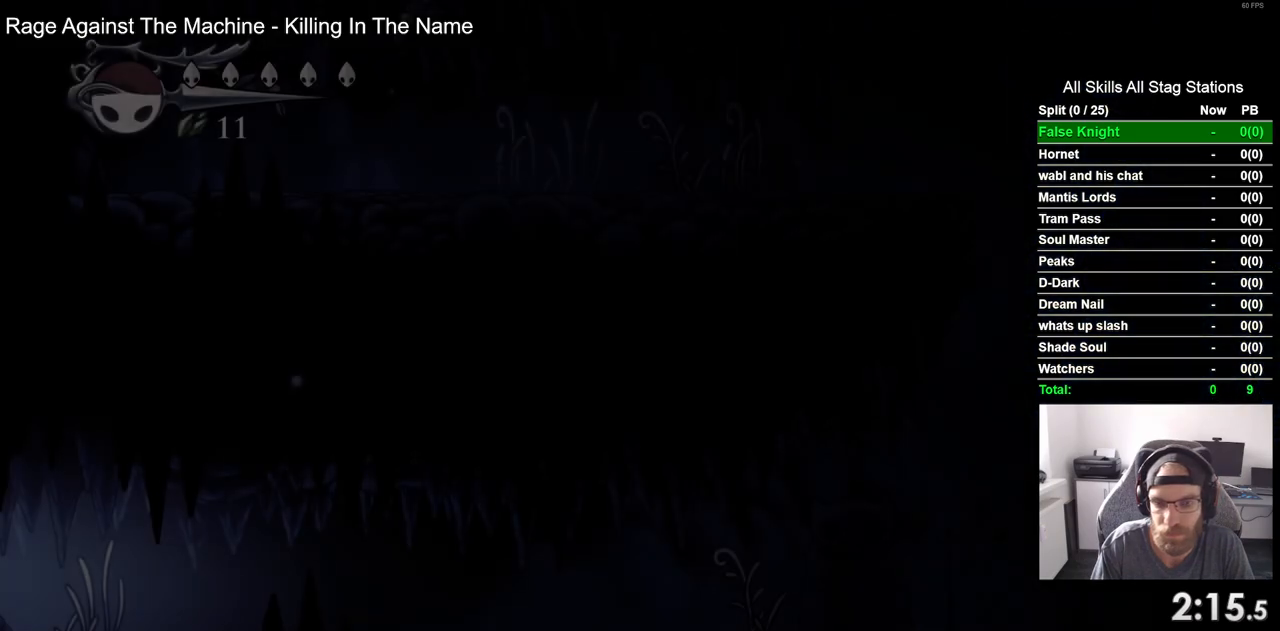
{"buttons": ["SQUARE", "DPAD_RIGHT"], "left_stick": "center", "right_stick": "center", "events": [[467, "SQUARE", "down"]]}
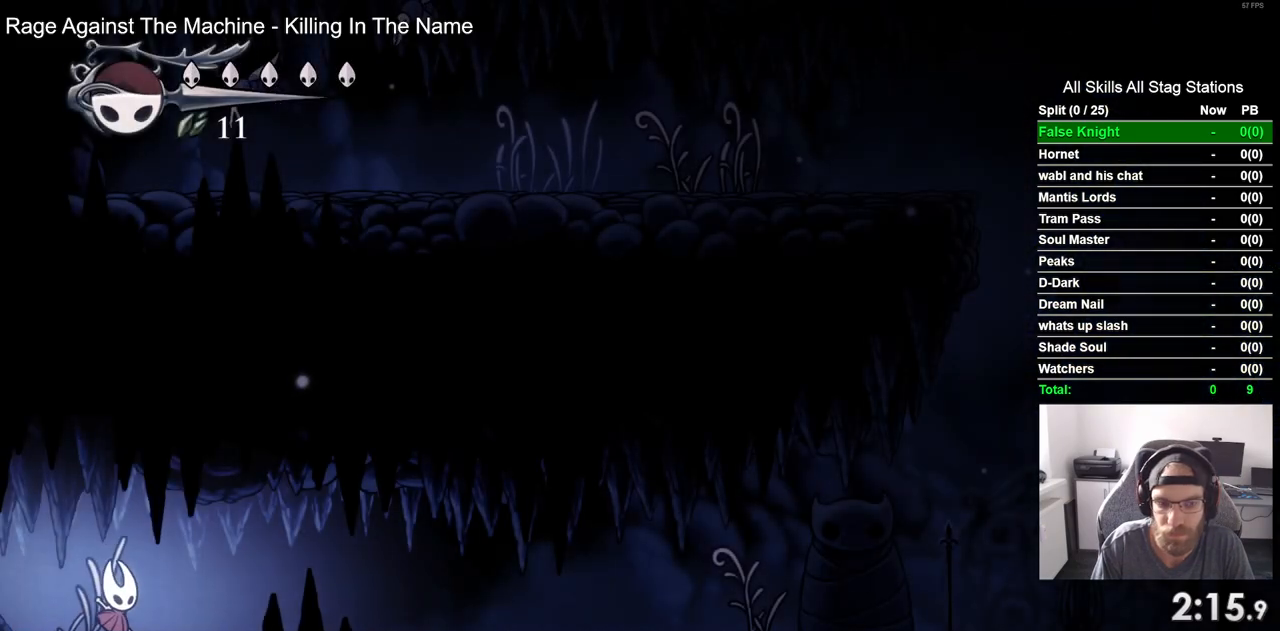
{"buttons": ["DPAD_RIGHT"], "left_stick": "center", "right_stick": "center", "events": [[167, "SQUARE", "up"]]}
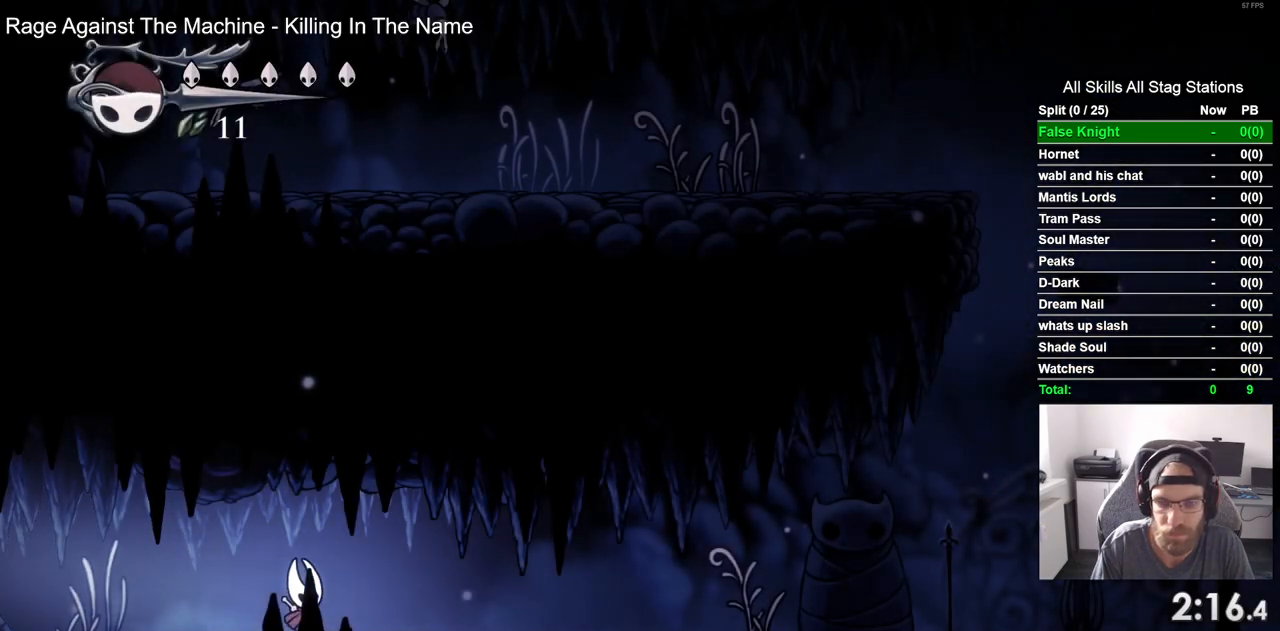
{"buttons": ["DPAD_RIGHT"], "left_stick": "center", "right_stick": "center", "events": []}
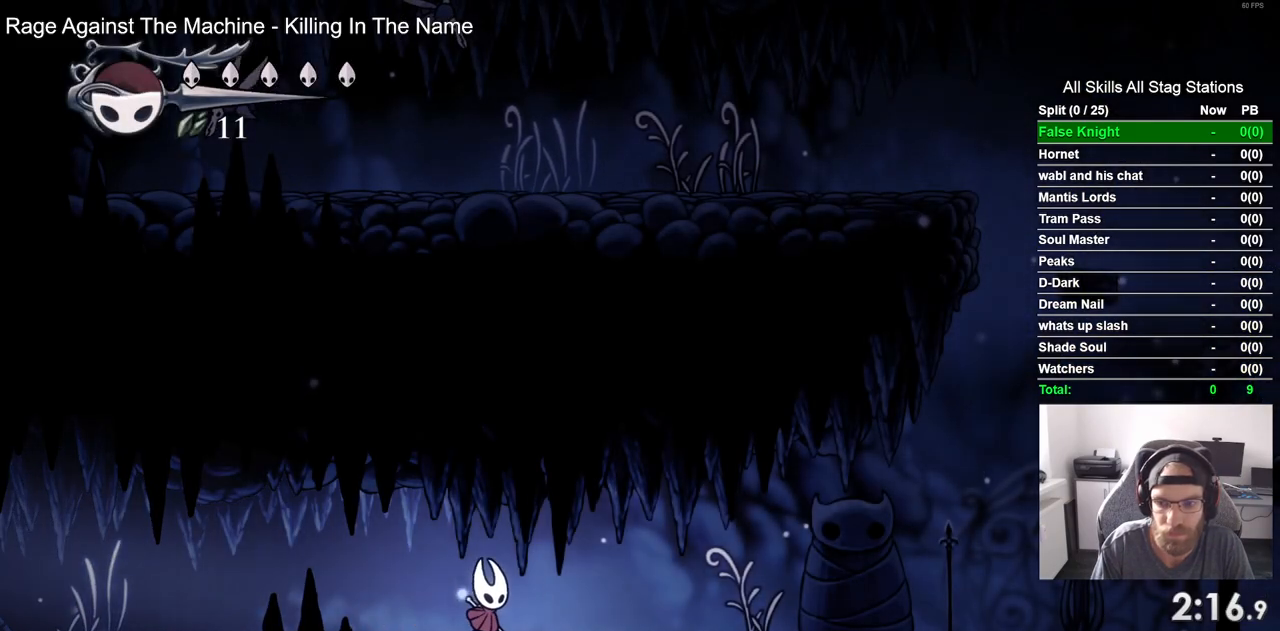
{"buttons": ["DPAD_RIGHT"], "left_stick": "center", "right_stick": "center", "events": [[250, "SQUARE", "down"], [433, "SQUARE", "up"]]}
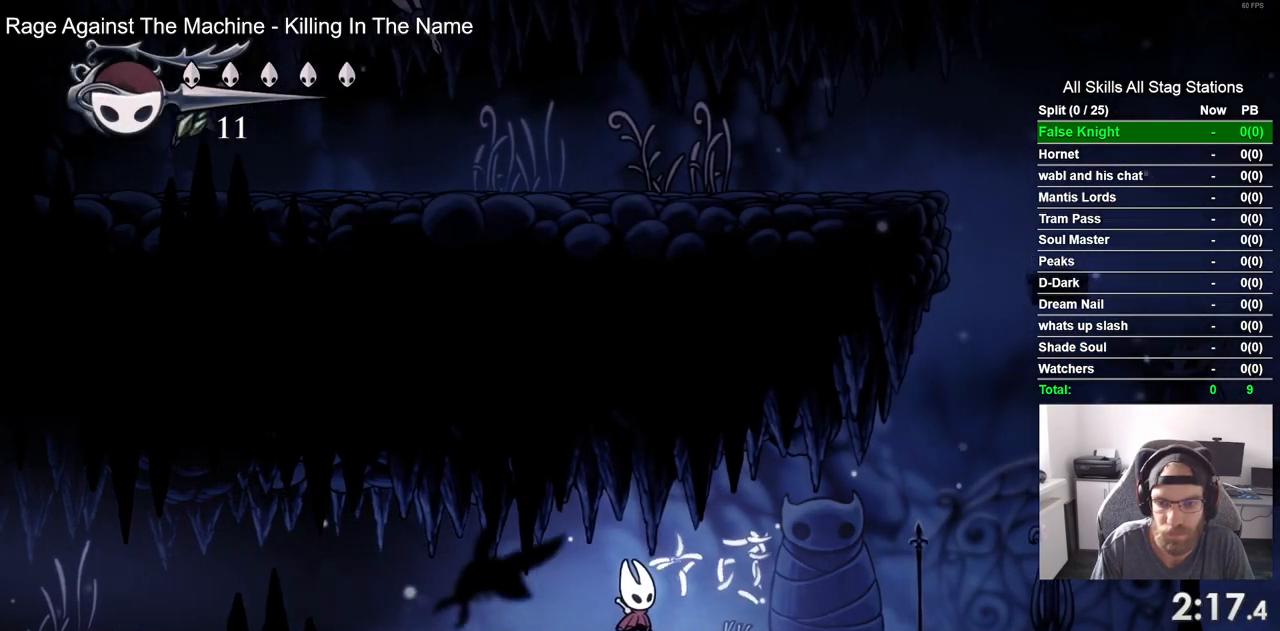
{"buttons": ["DPAD_RIGHT"], "left_stick": "center", "right_stick": "center", "events": [[150, "SQUARE", "down"], [300, "SQUARE", "up"]]}
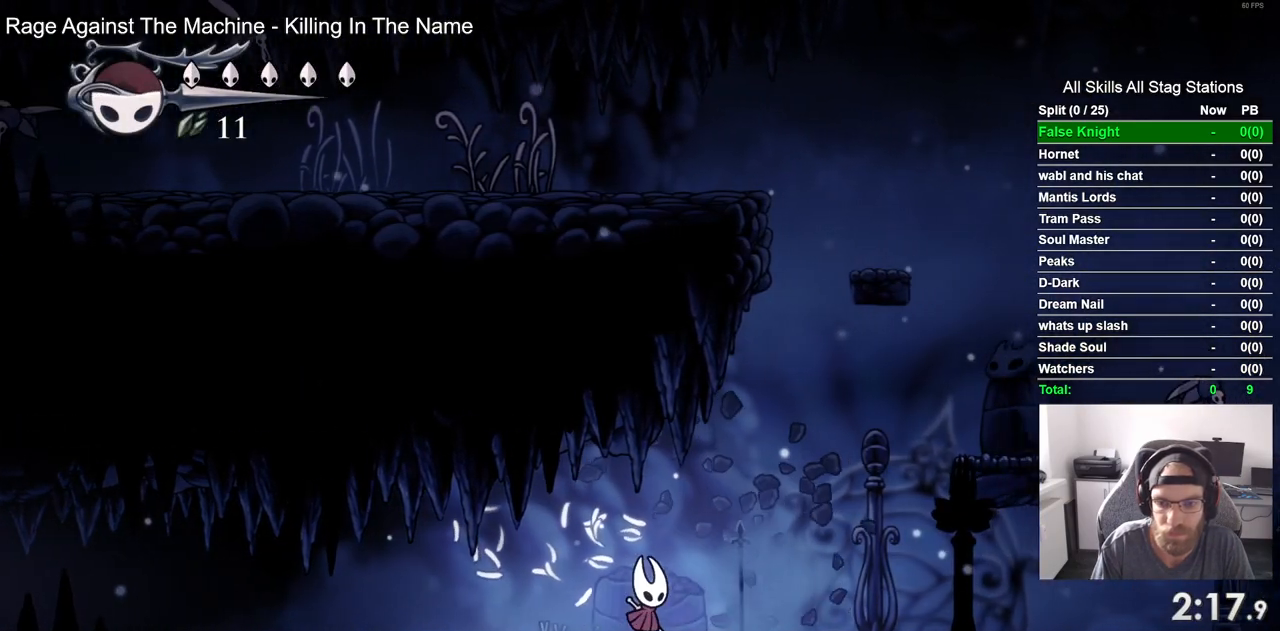
{"buttons": ["CROSS", "DPAD_RIGHT"], "left_stick": "center", "right_stick": "center", "events": [[100, "SQUARE", "down"], [200, "SQUARE", "up"], [300, "CROSS", "down"]]}
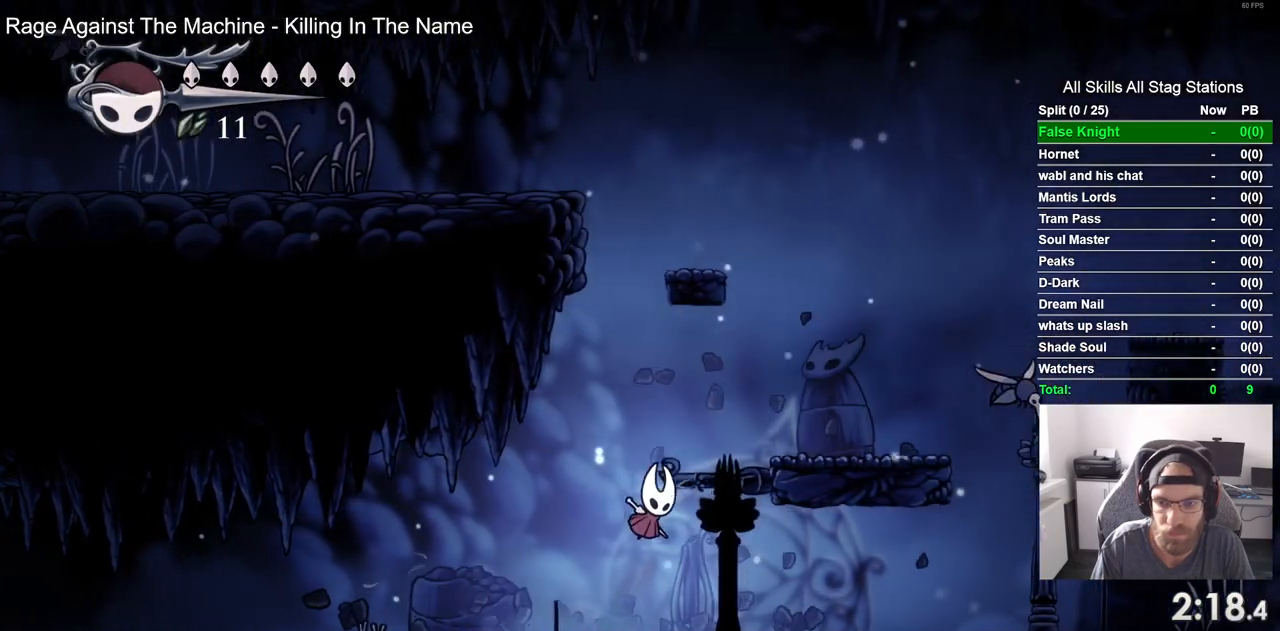
{"buttons": ["CROSS", "DPAD_RIGHT"], "left_stick": "center", "right_stick": "center", "events": [[150, "CROSS", "up"], [467, "CROSS", "down"]]}
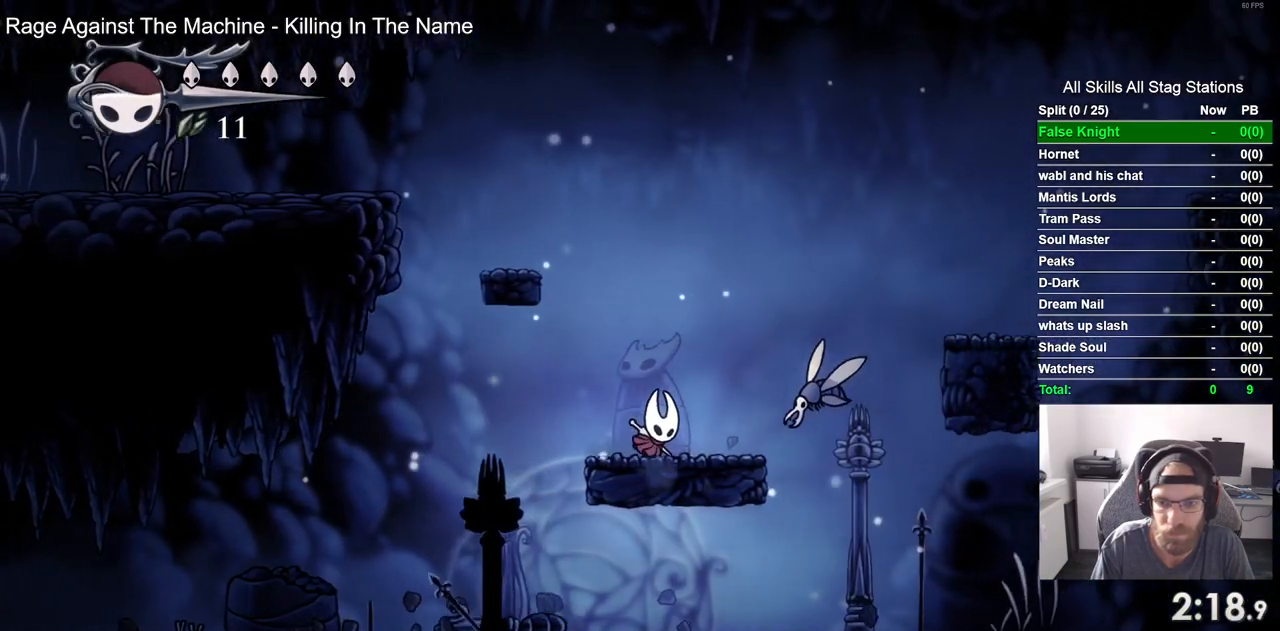
{"buttons": ["DPAD_RIGHT"], "left_stick": "center", "right_stick": "center", "events": [[500, "CROSS", "up"]]}
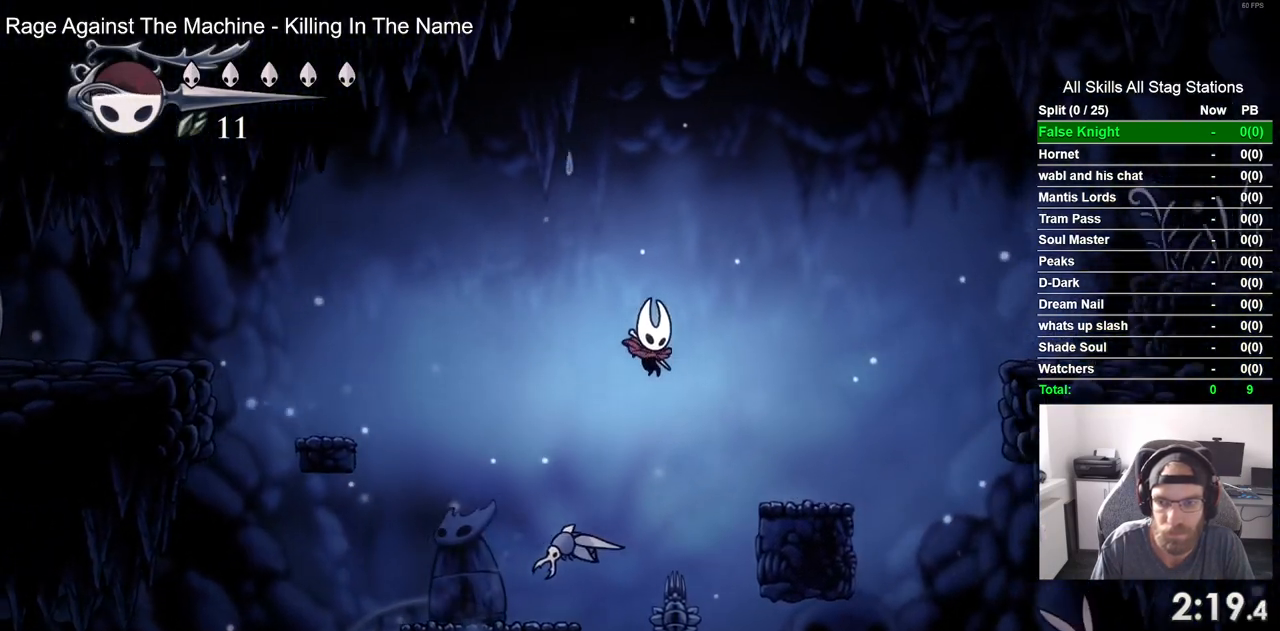
{"buttons": ["CROSS", "DPAD_RIGHT"], "left_stick": "center", "right_stick": "center", "events": [[367, "CROSS", "down"]]}
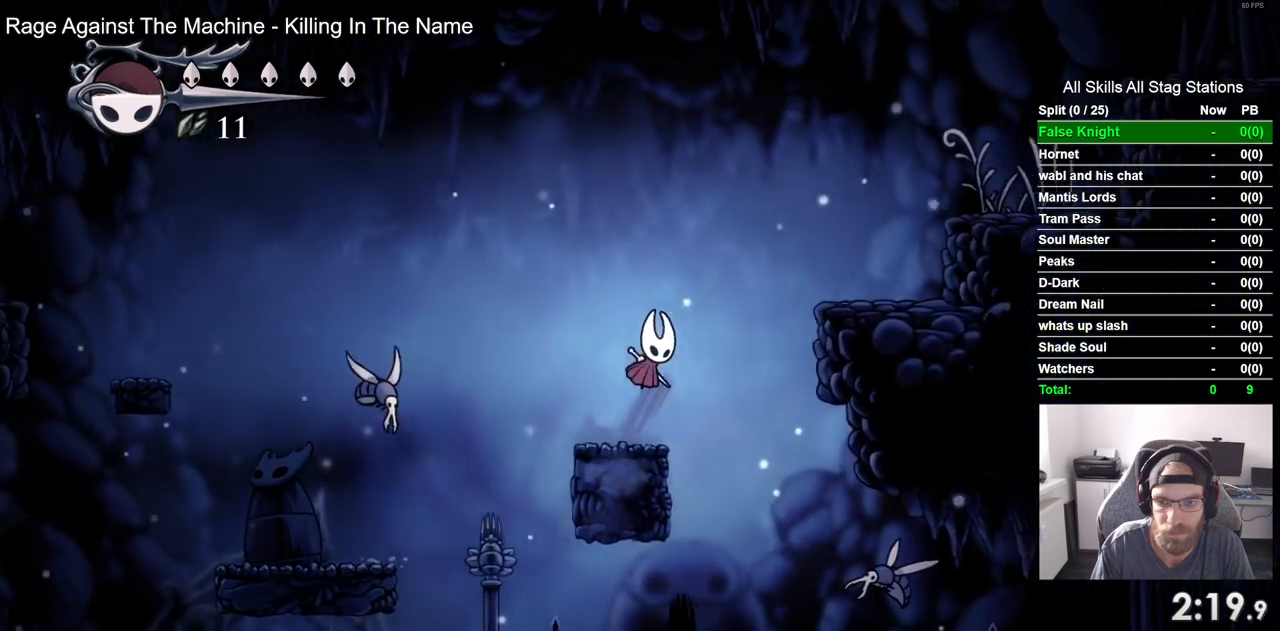
{"buttons": ["DPAD_RIGHT"], "left_stick": "center", "right_stick": "center", "events": [[233, "CROSS", "up"]]}
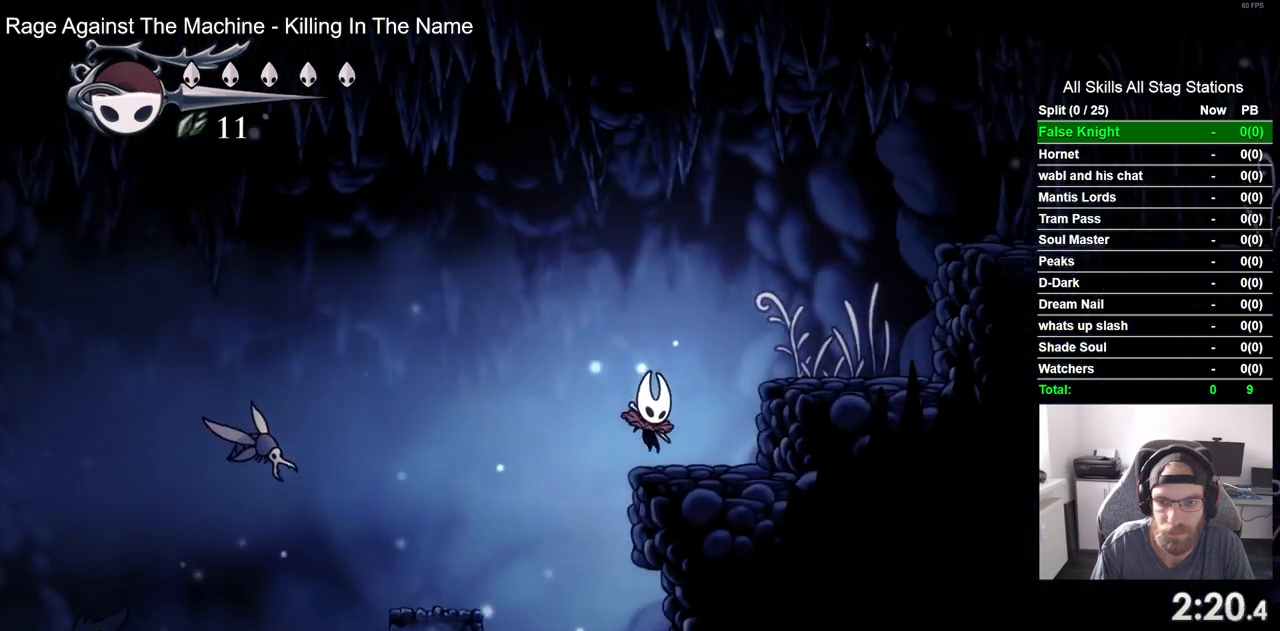
{"buttons": ["CROSS", "DPAD_RIGHT"], "left_stick": "center", "right_stick": "center", "events": [[17, "CROSS", "down"], [233, "CROSS", "up"], [450, "CROSS", "down"]]}
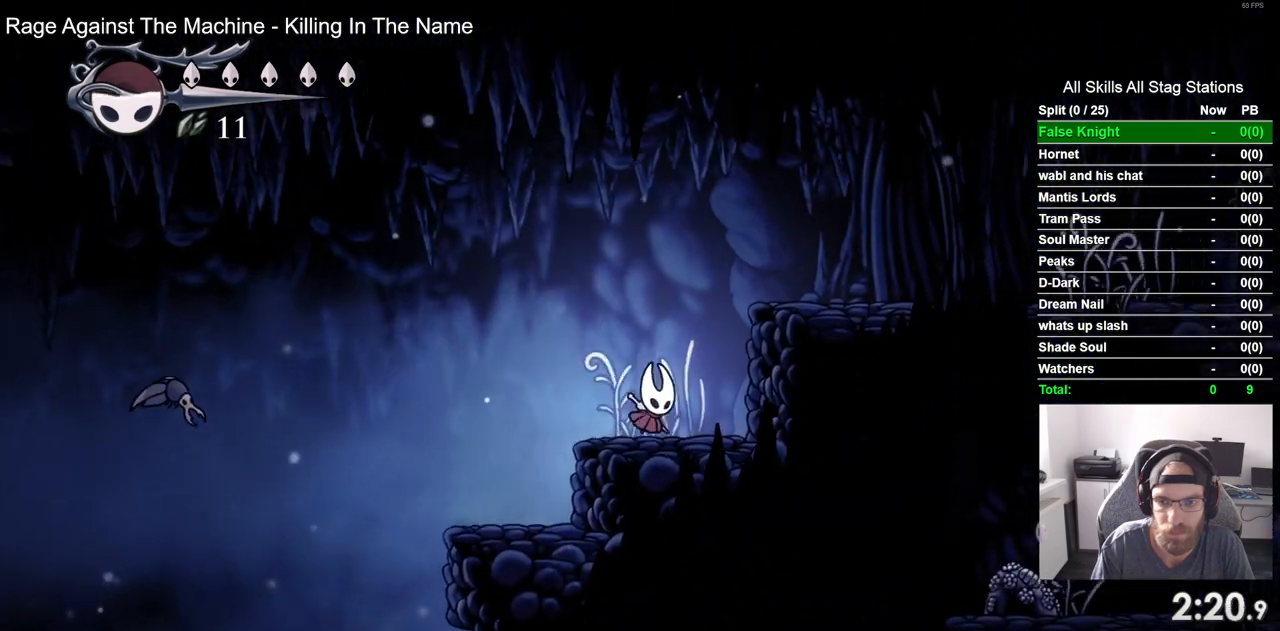
{"buttons": ["DPAD_RIGHT"], "left_stick": "center", "right_stick": "center", "events": [[267, "CROSS", "up"]]}
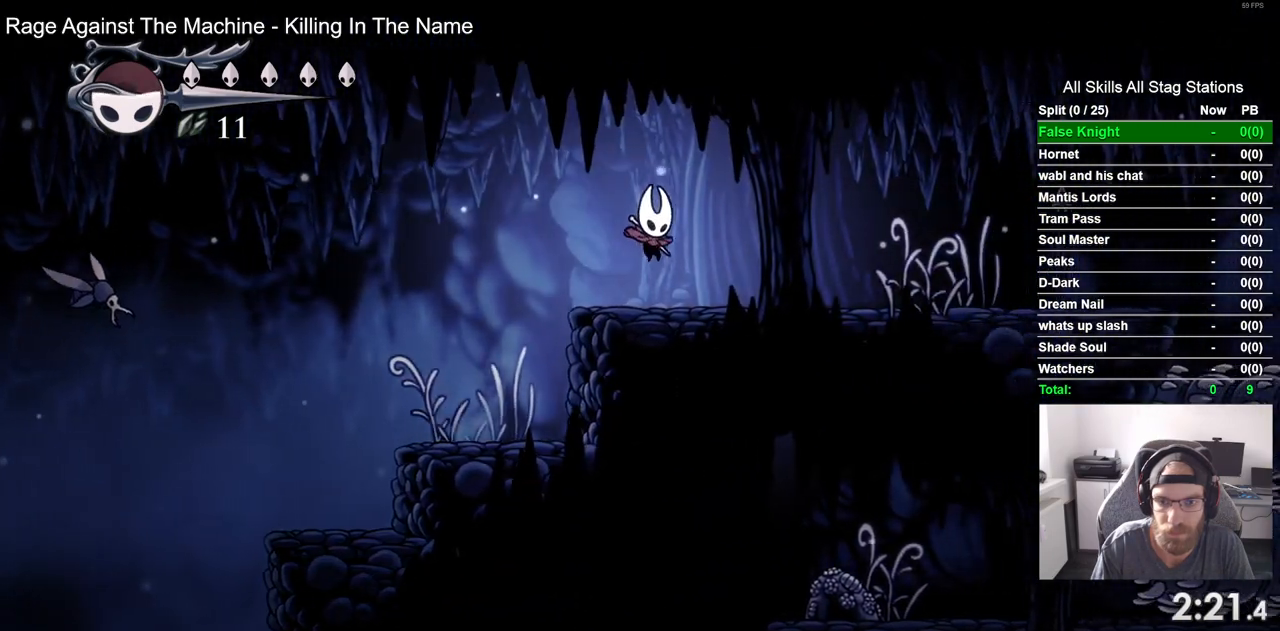
{"buttons": ["DPAD_RIGHT"], "left_stick": "center", "right_stick": "center", "events": [[217, "SQUARE", "down"], [400, "SQUARE", "up"]]}
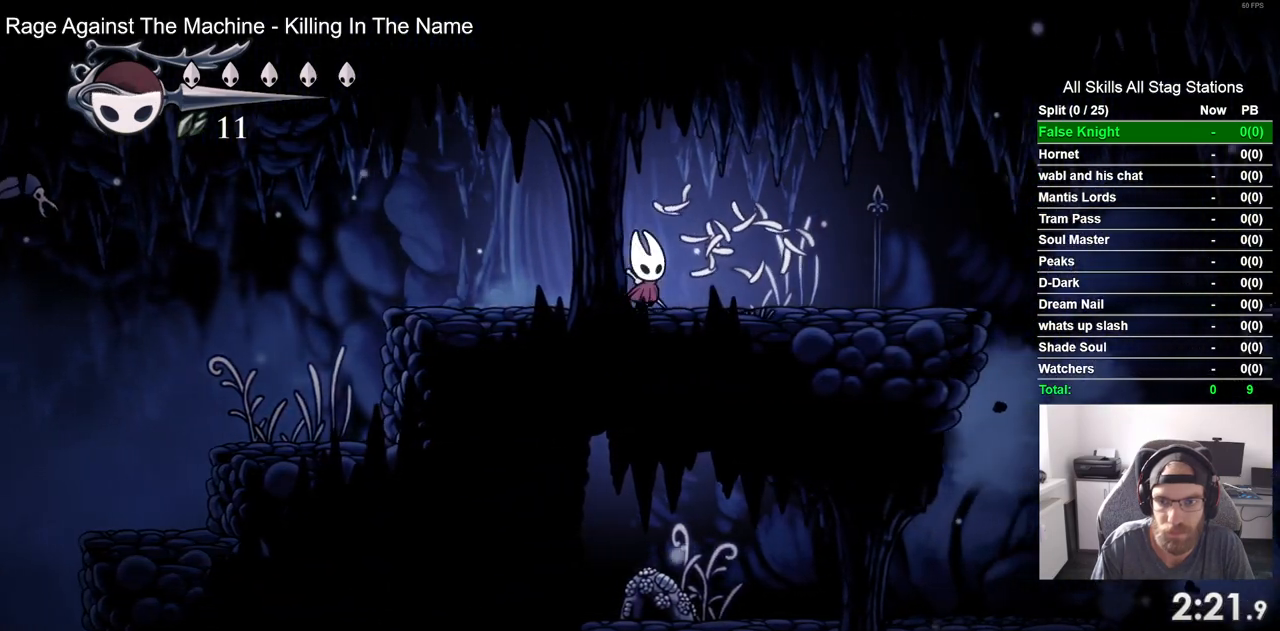
{"buttons": ["DPAD_RIGHT"], "left_stick": "center", "right_stick": "center", "events": [[117, "SQUARE", "down"], [283, "SQUARE", "up"]]}
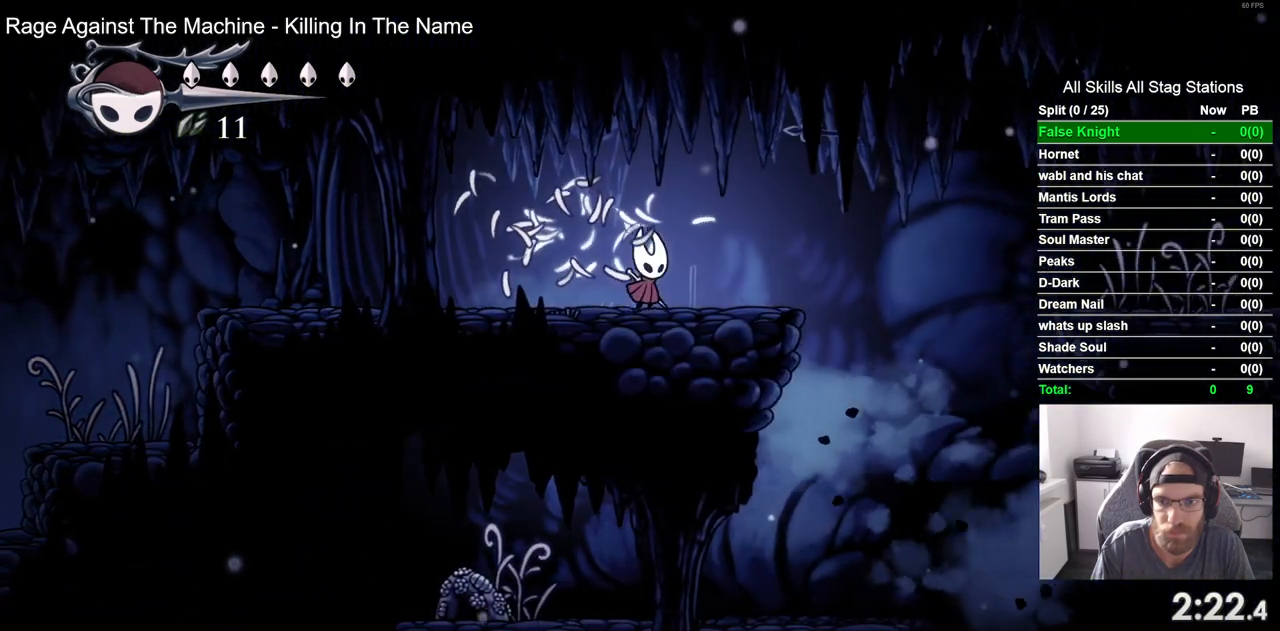
{"buttons": ["CROSS", "DPAD_RIGHT"], "left_stick": "center", "right_stick": "center", "events": [[317, "CROSS", "down"]]}
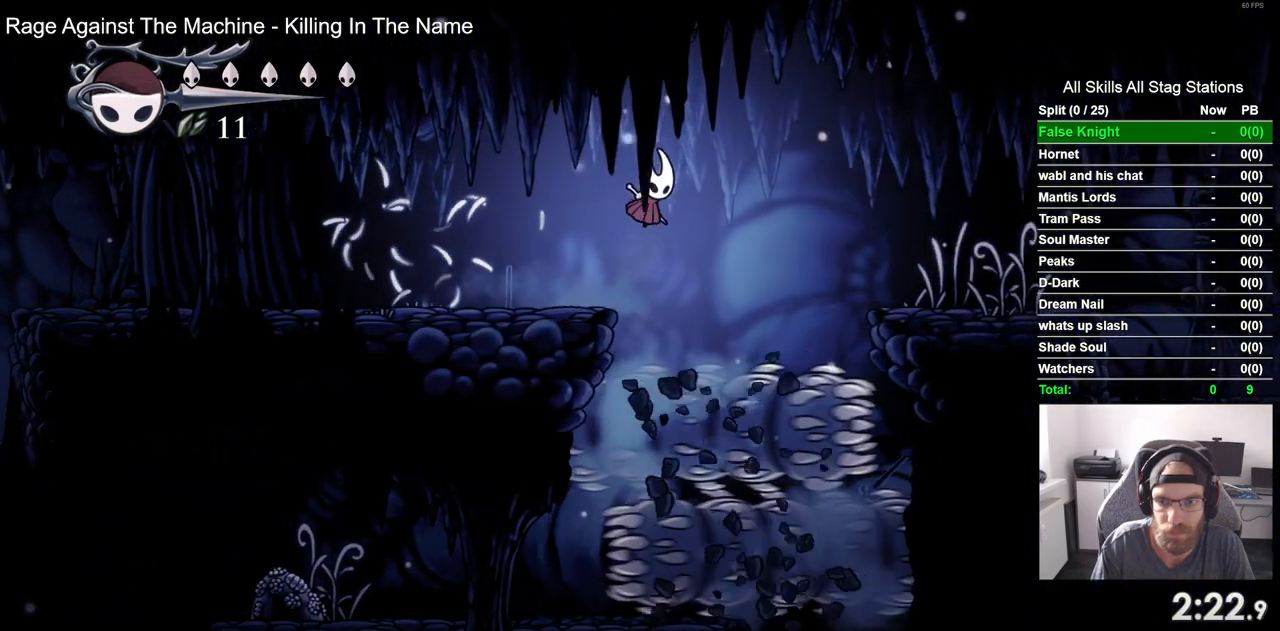
{"buttons": ["DPAD_RIGHT"], "left_stick": "center", "right_stick": "center", "events": [[267, "CROSS", "up"]]}
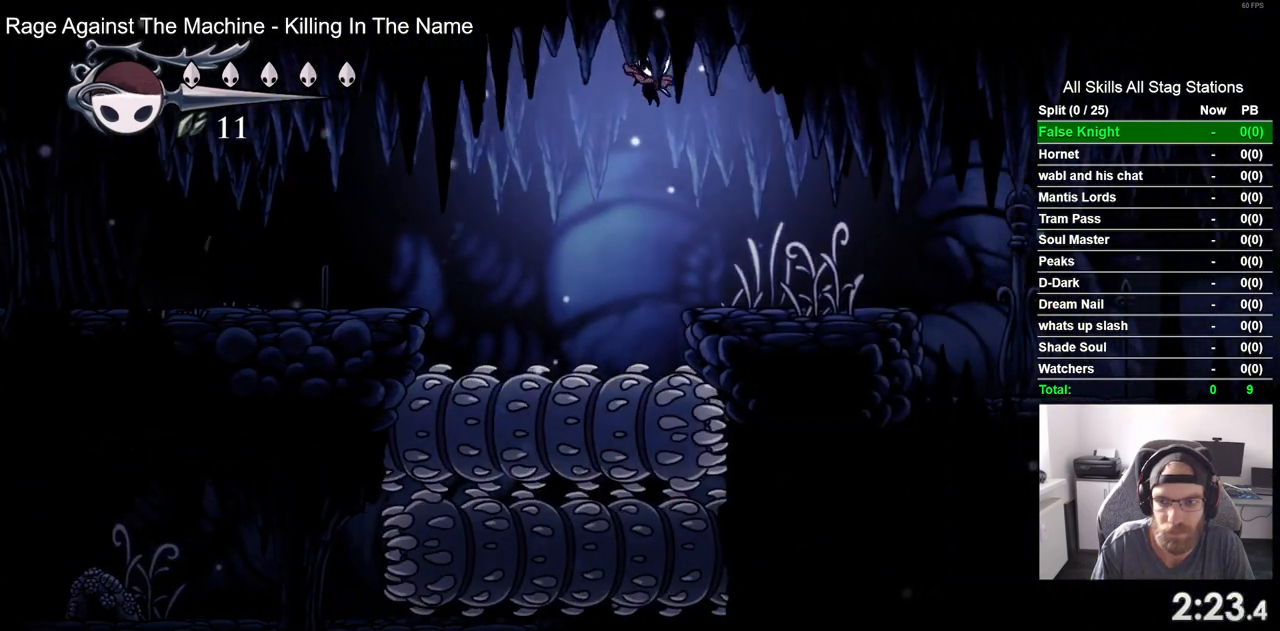
{"buttons": ["DPAD_RIGHT"], "left_stick": "center", "right_stick": "center", "events": [[217, "SQUARE", "down"], [367, "SQUARE", "up"]]}
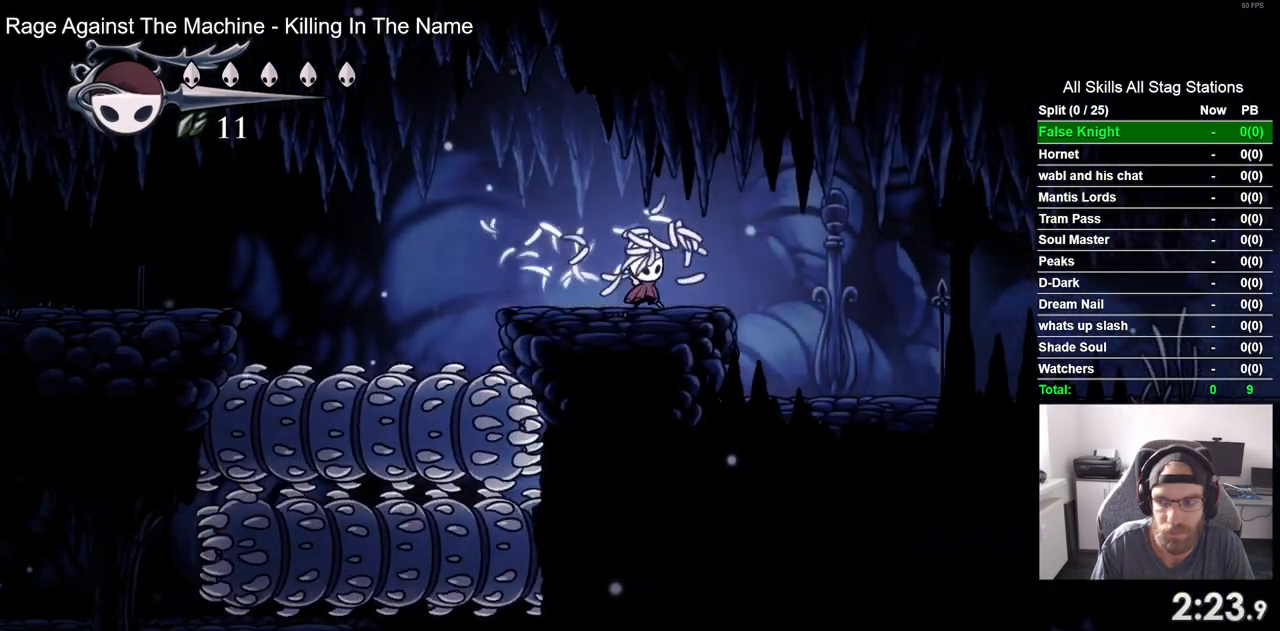
{"buttons": ["DPAD_RIGHT"], "left_stick": "center", "right_stick": "center", "events": [[233, "SQUARE", "down"], [383, "SQUARE", "up"]]}
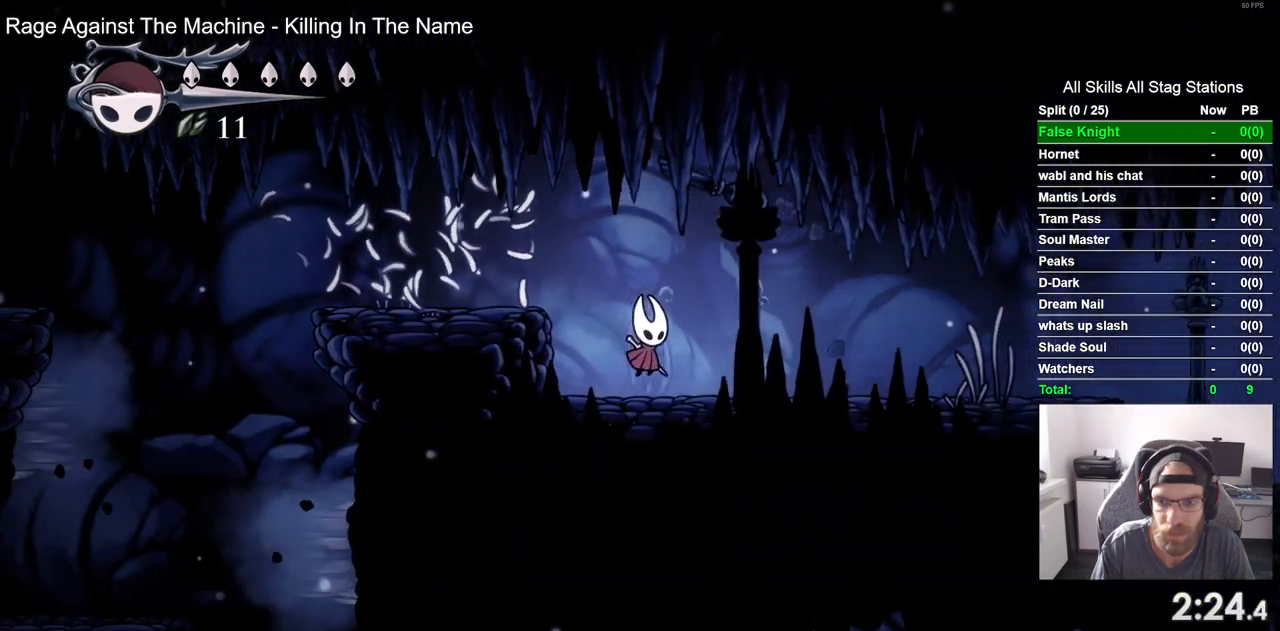
{"buttons": ["DPAD_RIGHT"], "left_stick": "center", "right_stick": "center", "events": [[217, "SQUARE", "down"], [417, "SQUARE", "up"]]}
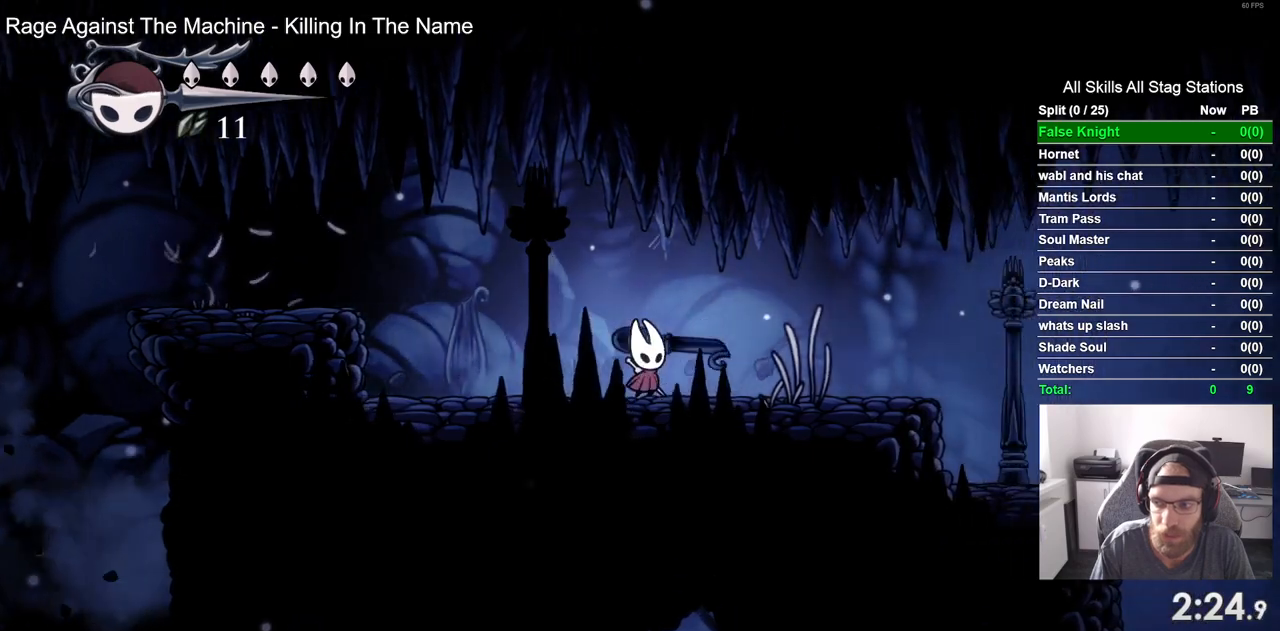
{"buttons": ["DPAD_RIGHT"], "left_stick": "center", "right_stick": "center", "events": [[133, "SQUARE", "down"], [317, "SQUARE", "up"]]}